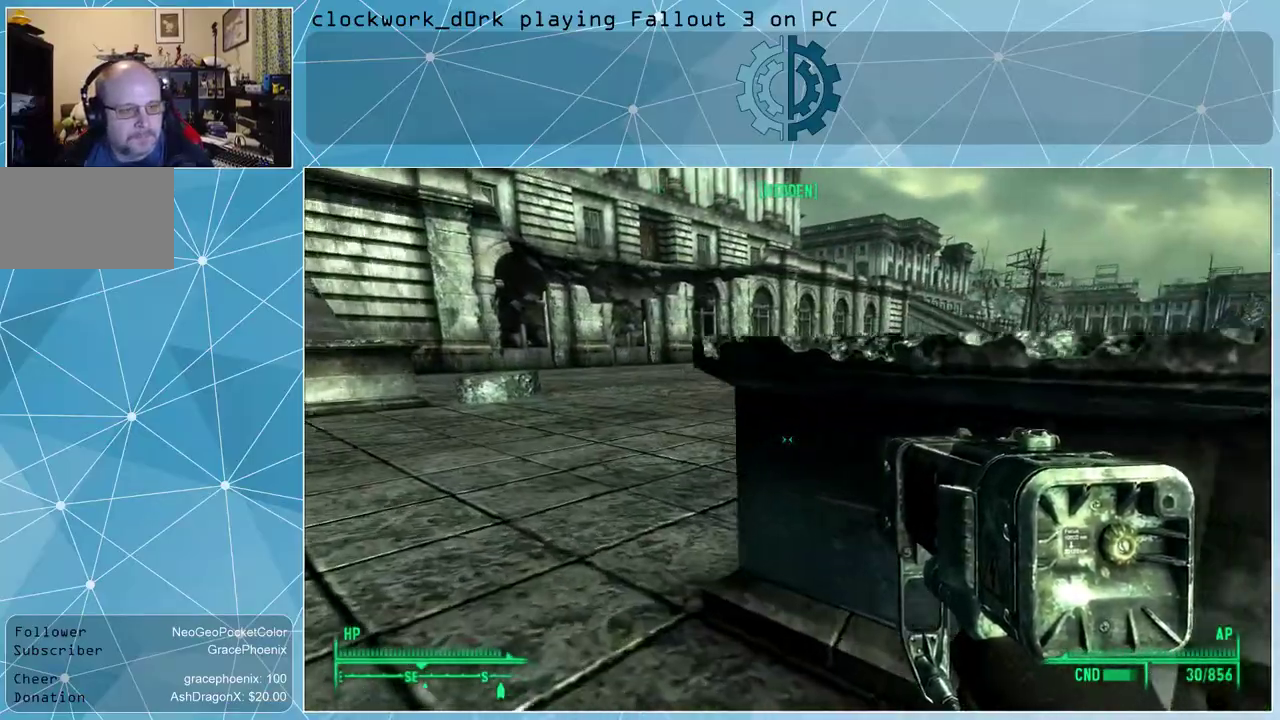
Gameplay with keyboard and mouse; each line is a JSON object with the keys and mouse buttons held at the frame after it. "events" lists presses ("down") and releases ("up") of "1", "2", "3", "4", "5", "a", "alt", "c", "ctrl", "d", "e", "f", "q", "r", "s", "shift", "space", "tab", "v", "w", "x", "z", "mouse_left", "mouse_wheel" and "mouse_right" between this image and that frame as [ms after this image, input, new state], when the widget could be followed in between. "mouse_left", "mouse_wheel", "mouse_right" = the "left", "wheel", "right" buttons of the "mouse" list. No other keys are recorded. "wheel" means that the mouse wheel is clicked or scrolled. Not read: mouse_move other_keys.
{"keys": ["a", "w"], "mouse": [], "events": []}
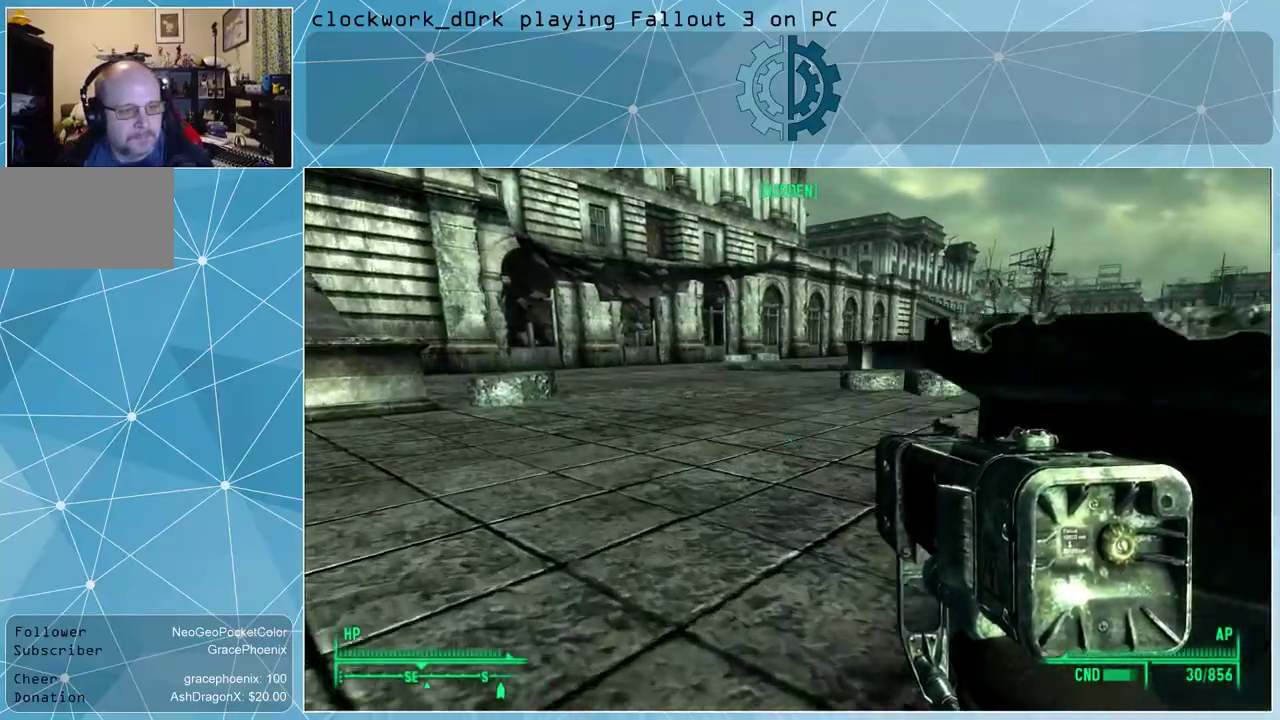
{"keys": ["a", "w"], "mouse": [], "events": []}
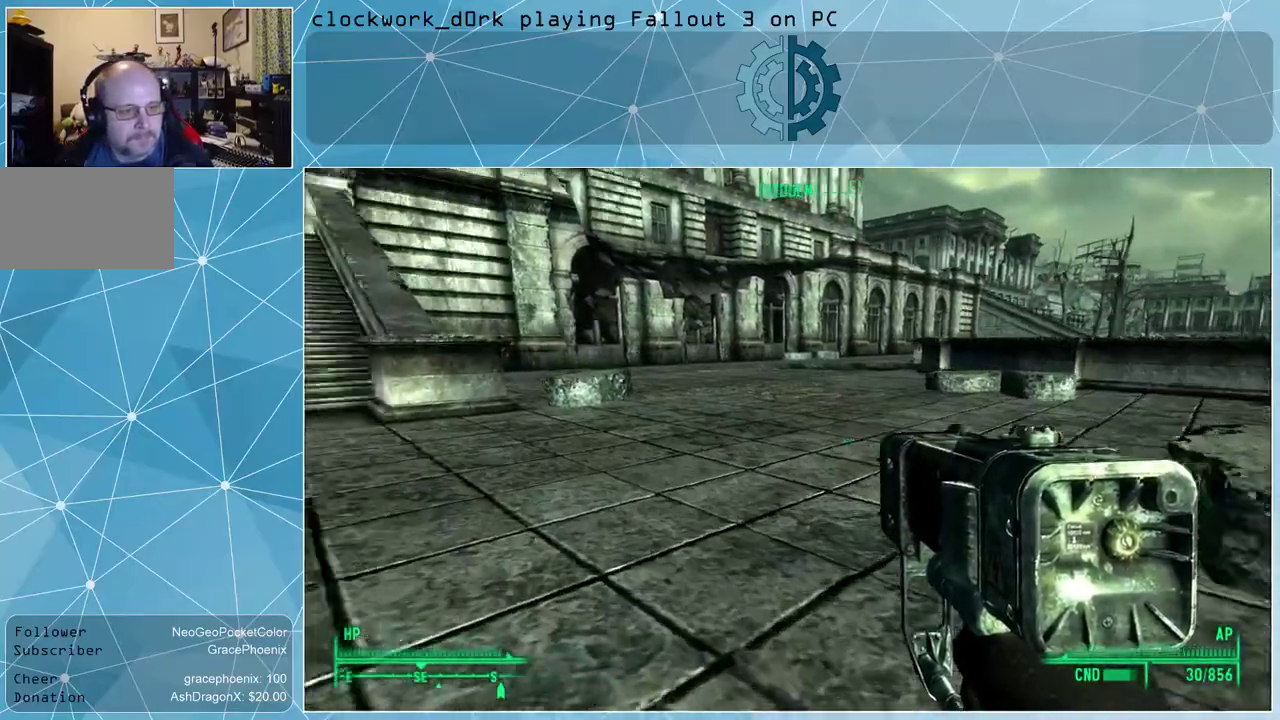
{"keys": ["w"], "mouse": [], "events": [[167, "a", "up"]]}
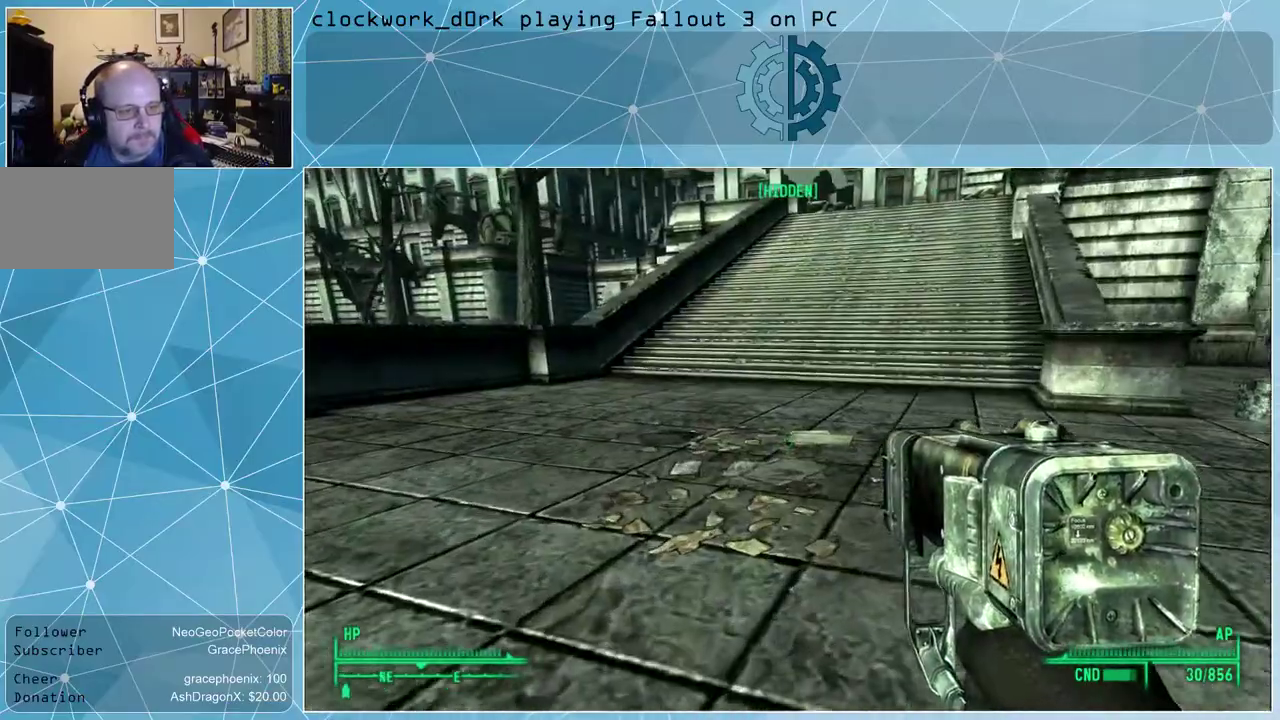
{"keys": ["w"], "mouse": [], "events": []}
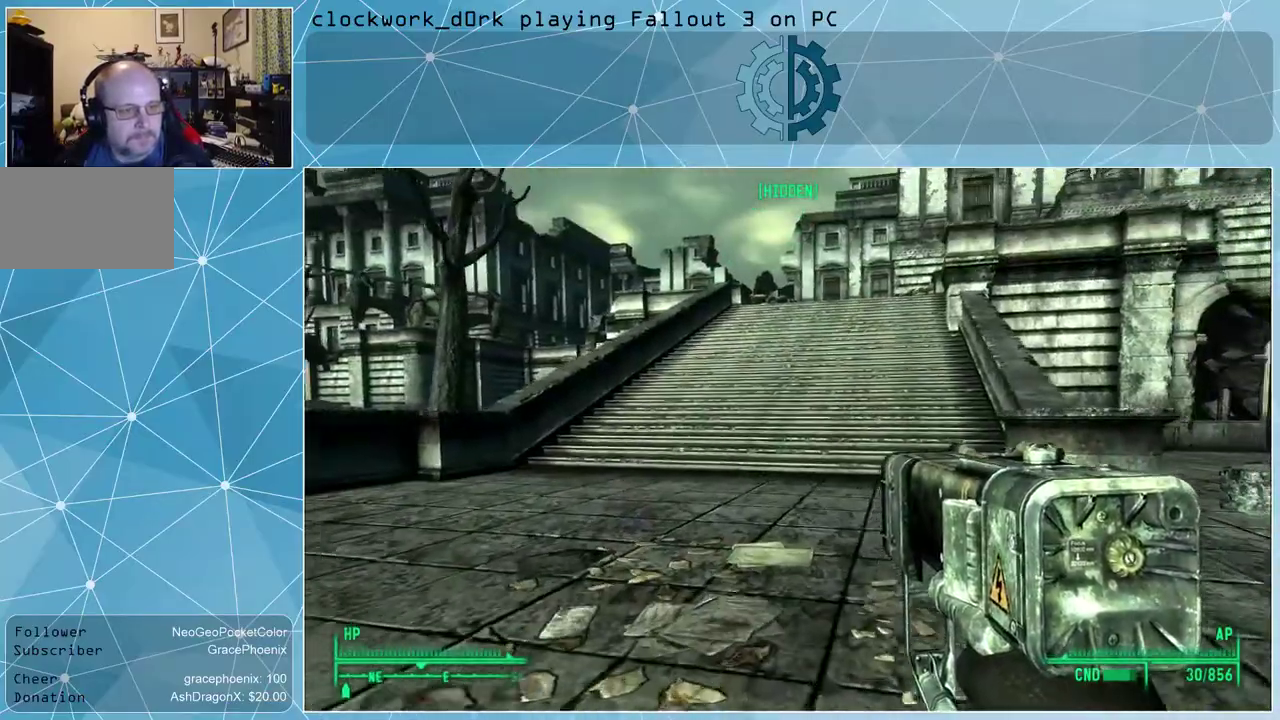
{"keys": ["w"], "mouse": [], "events": []}
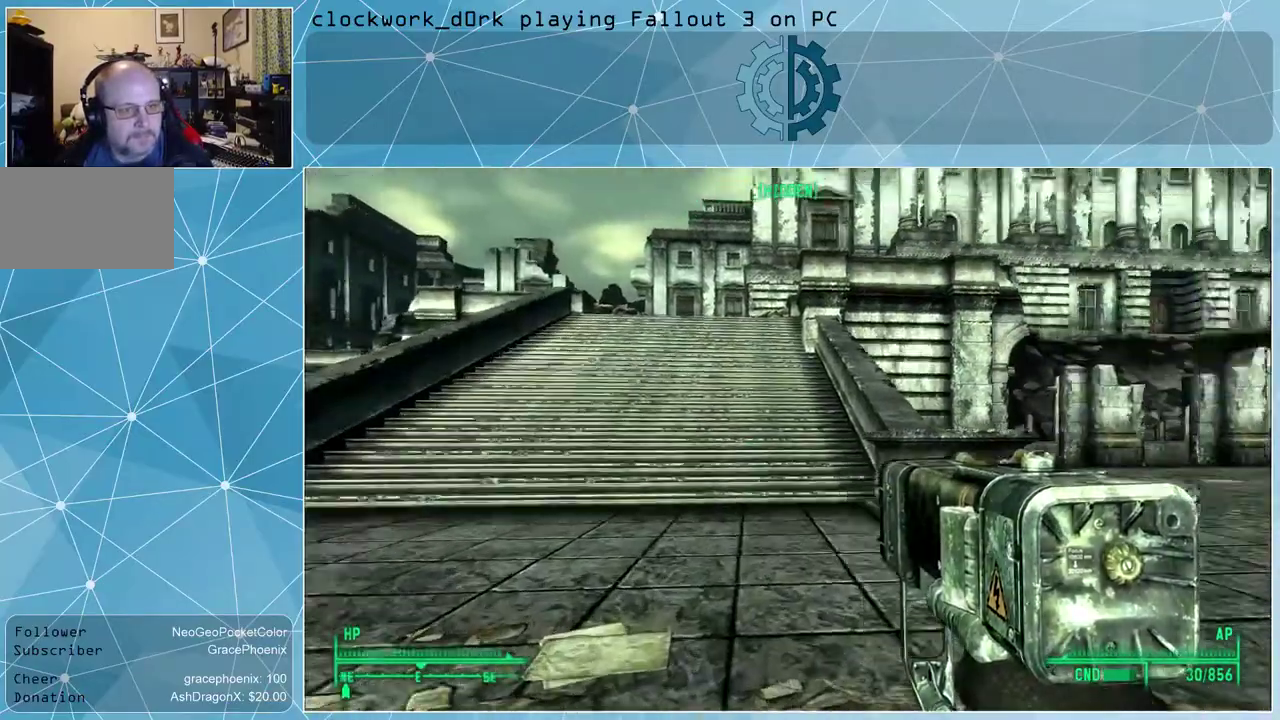
{"keys": ["a", "w"], "mouse": [], "events": [[33, "a", "down"]]}
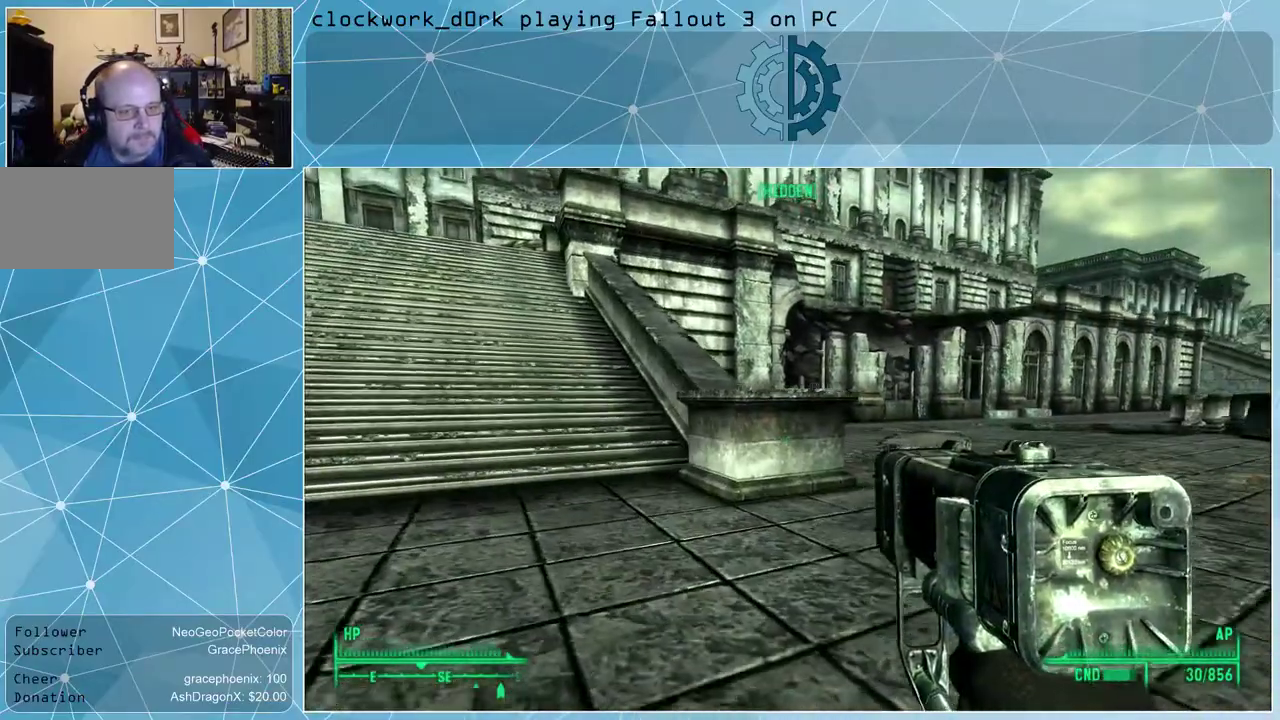
{"keys": ["a", "w"], "mouse": [], "events": []}
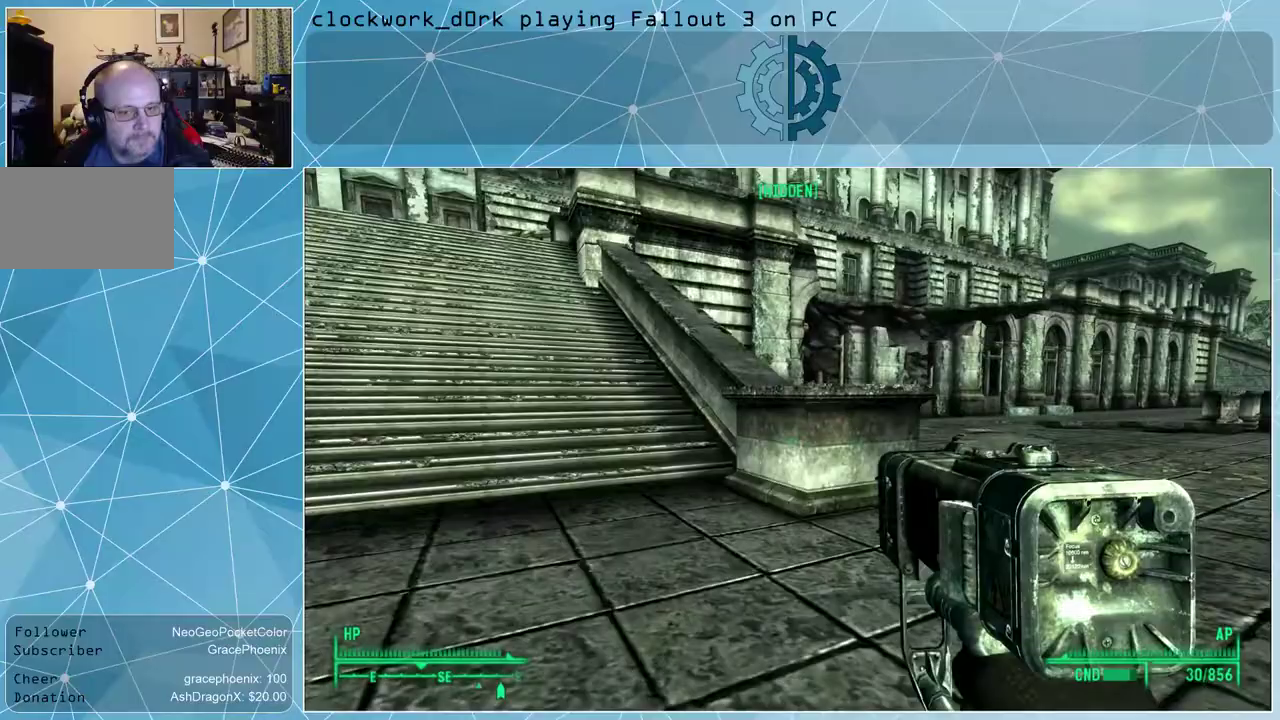
{"keys": ["a", "w"], "mouse": [], "events": []}
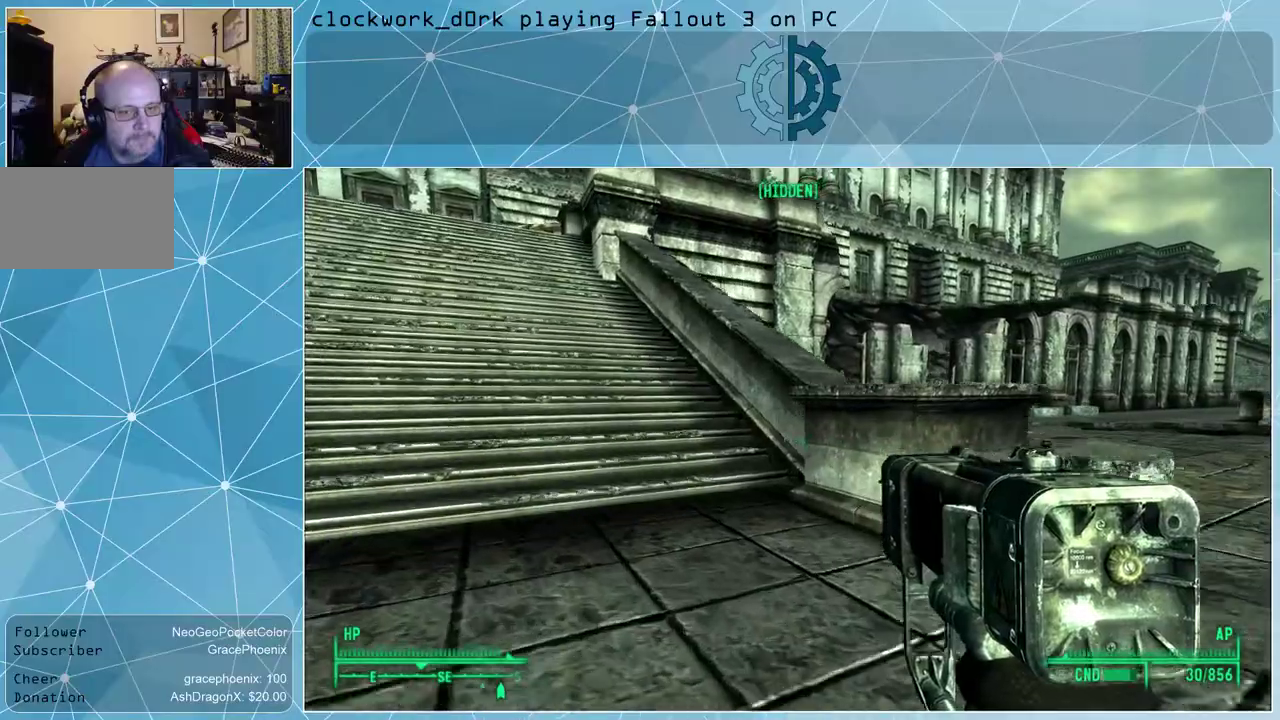
{"keys": ["a", "w"], "mouse": [], "events": []}
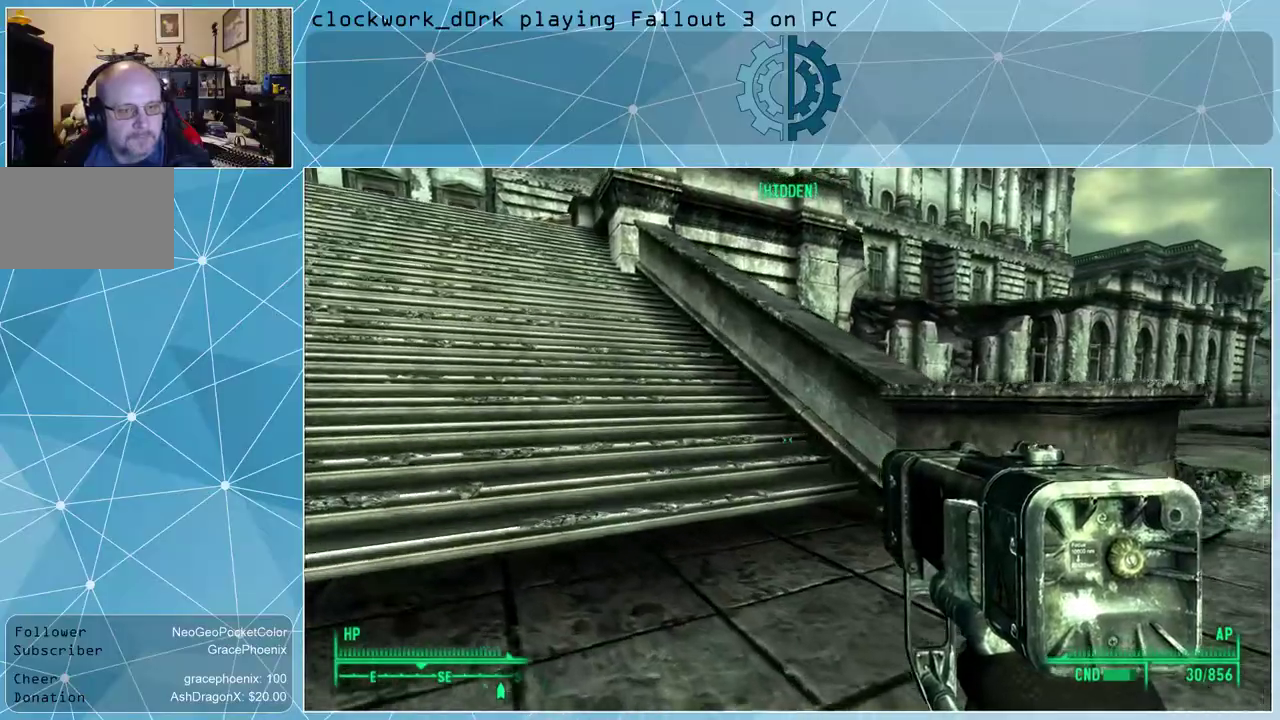
{"keys": ["w"], "mouse": [], "events": [[367, "a", "up"]]}
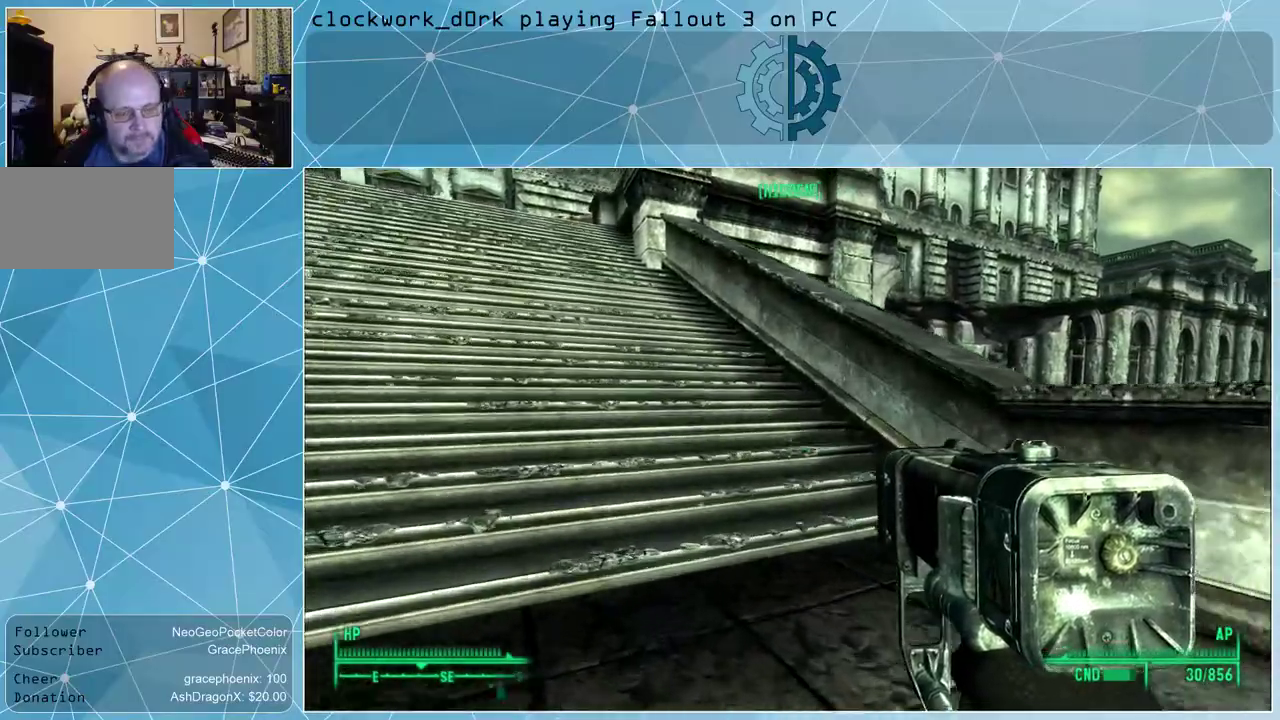
{"keys": ["r", "w"], "mouse": [], "events": [[433, "r", "down"]]}
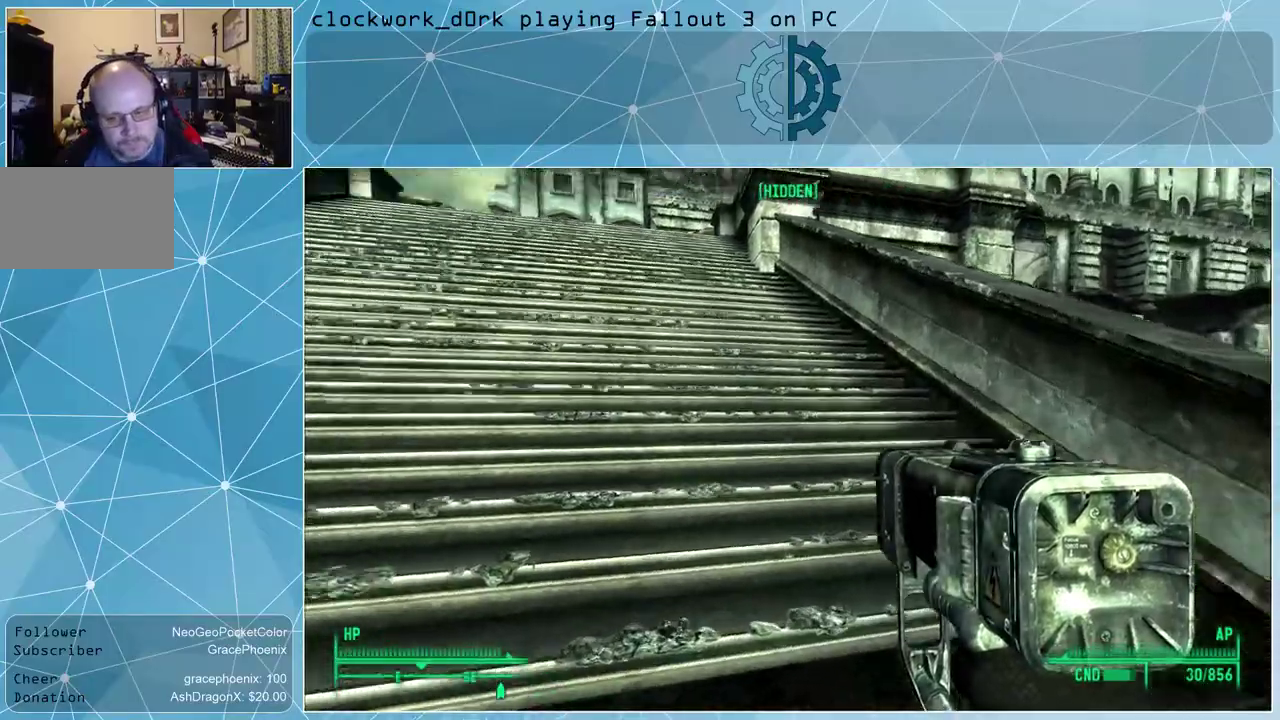
{"keys": ["w"], "mouse": [], "events": [[33, "r", "up"]]}
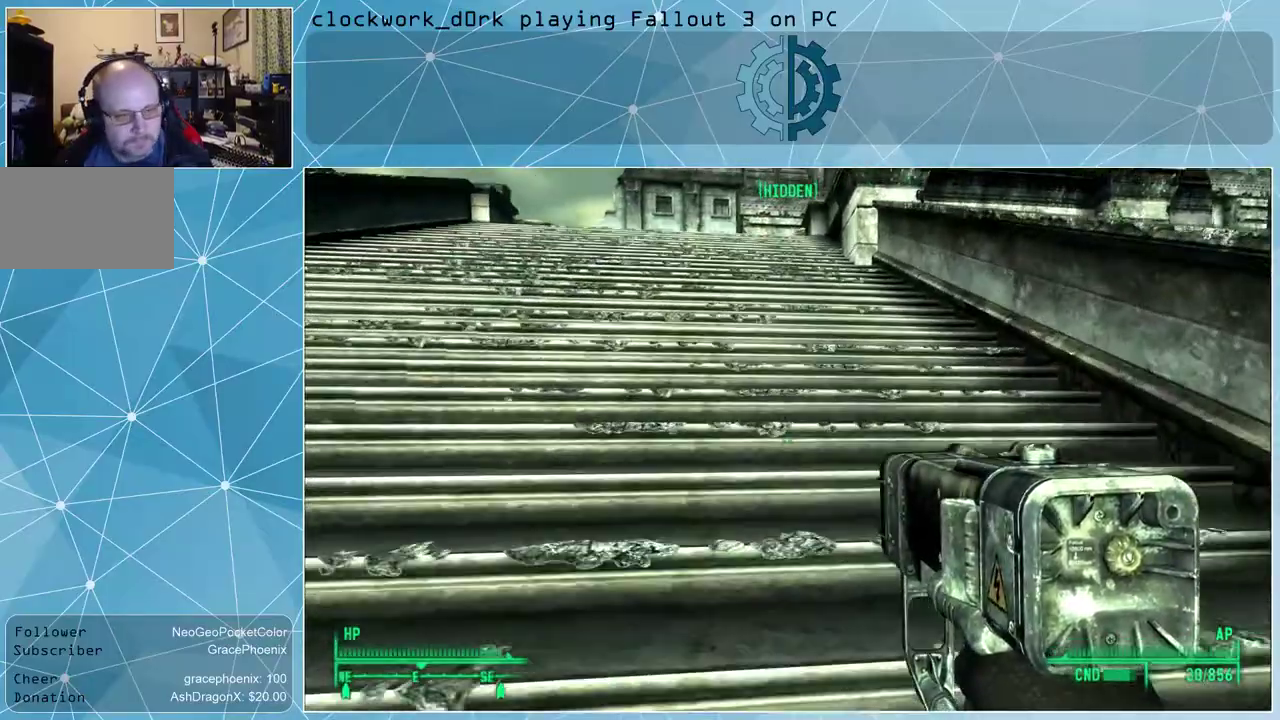
{"keys": ["w"], "mouse": [], "events": []}
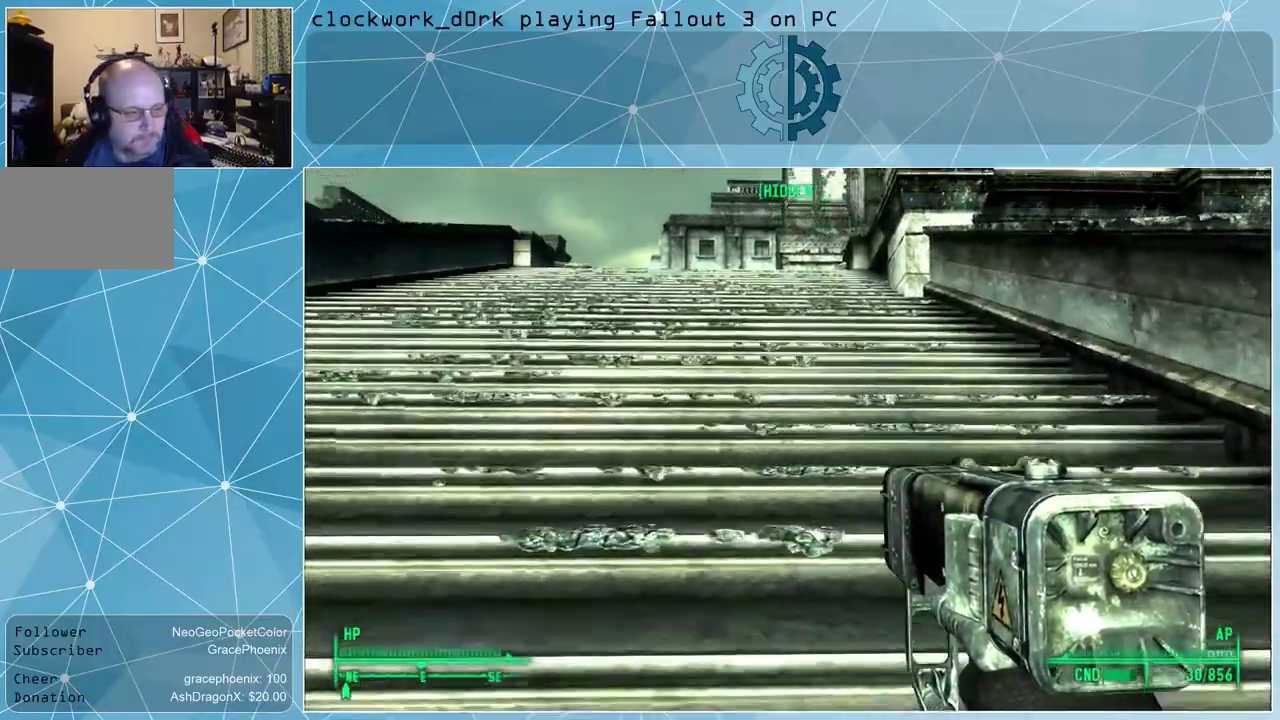
{"keys": ["w"], "mouse": [], "events": []}
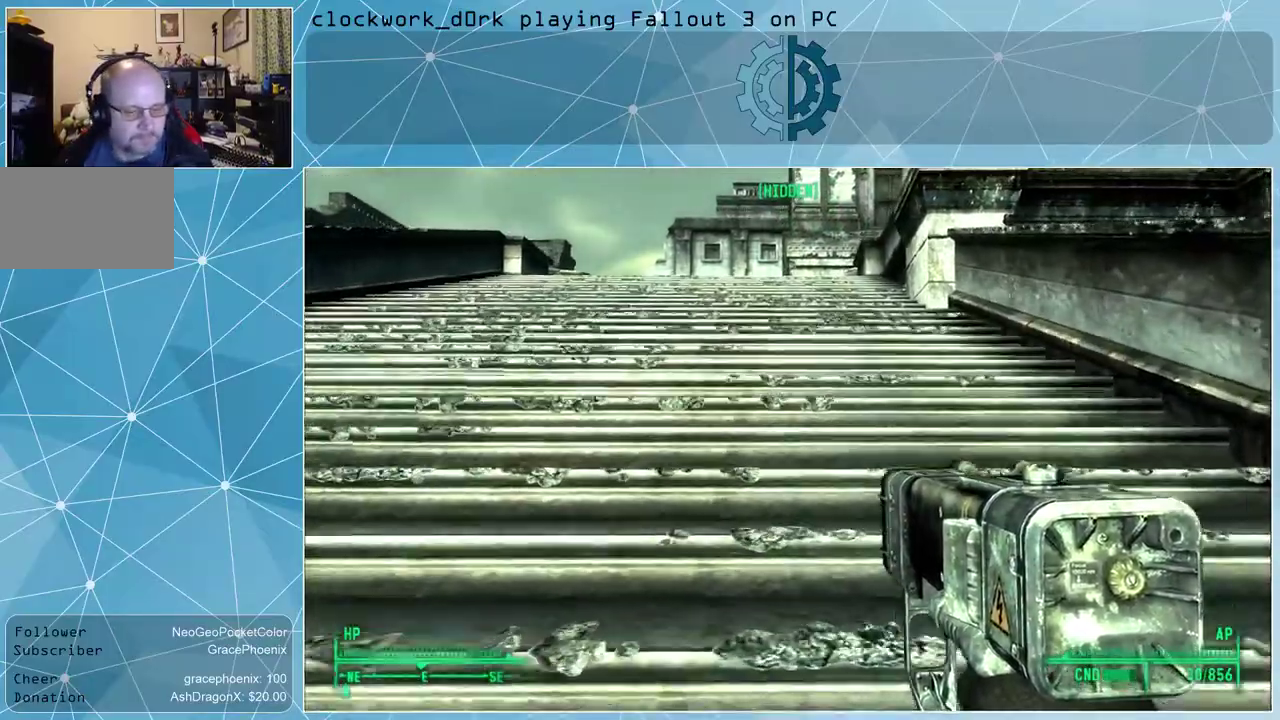
{"keys": ["w"], "mouse": [], "events": []}
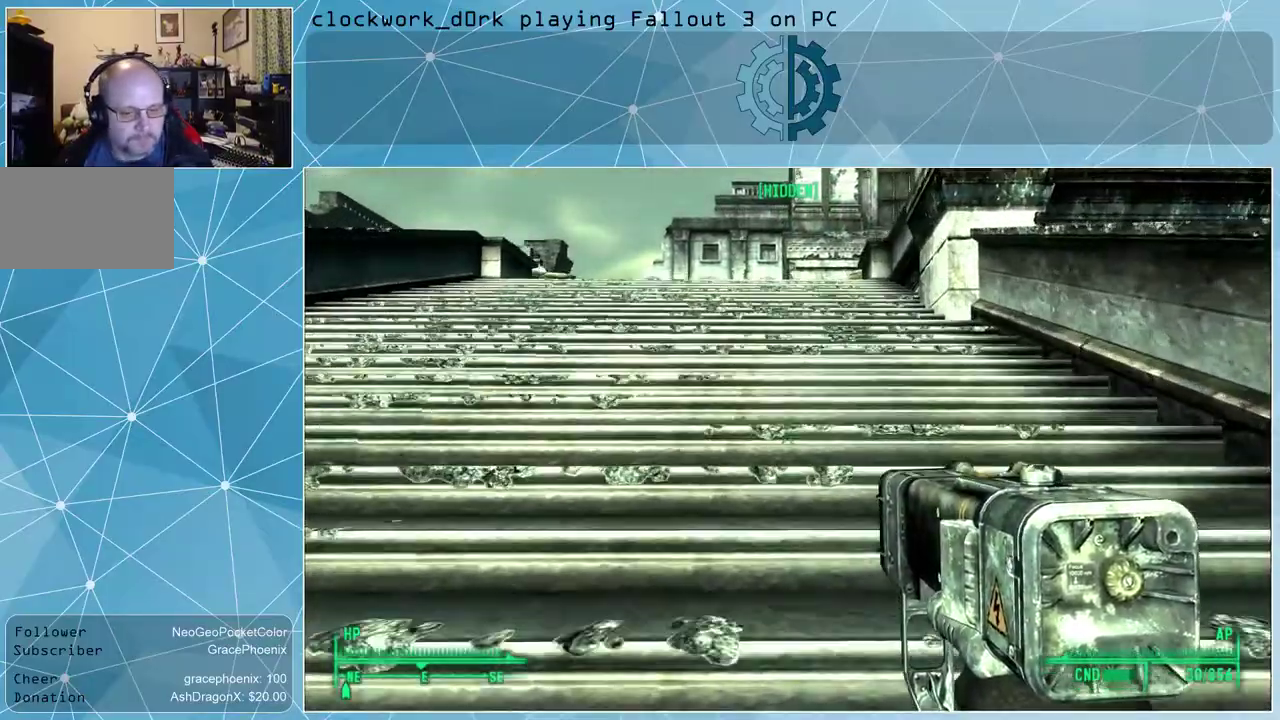
{"keys": ["w"], "mouse": [], "events": []}
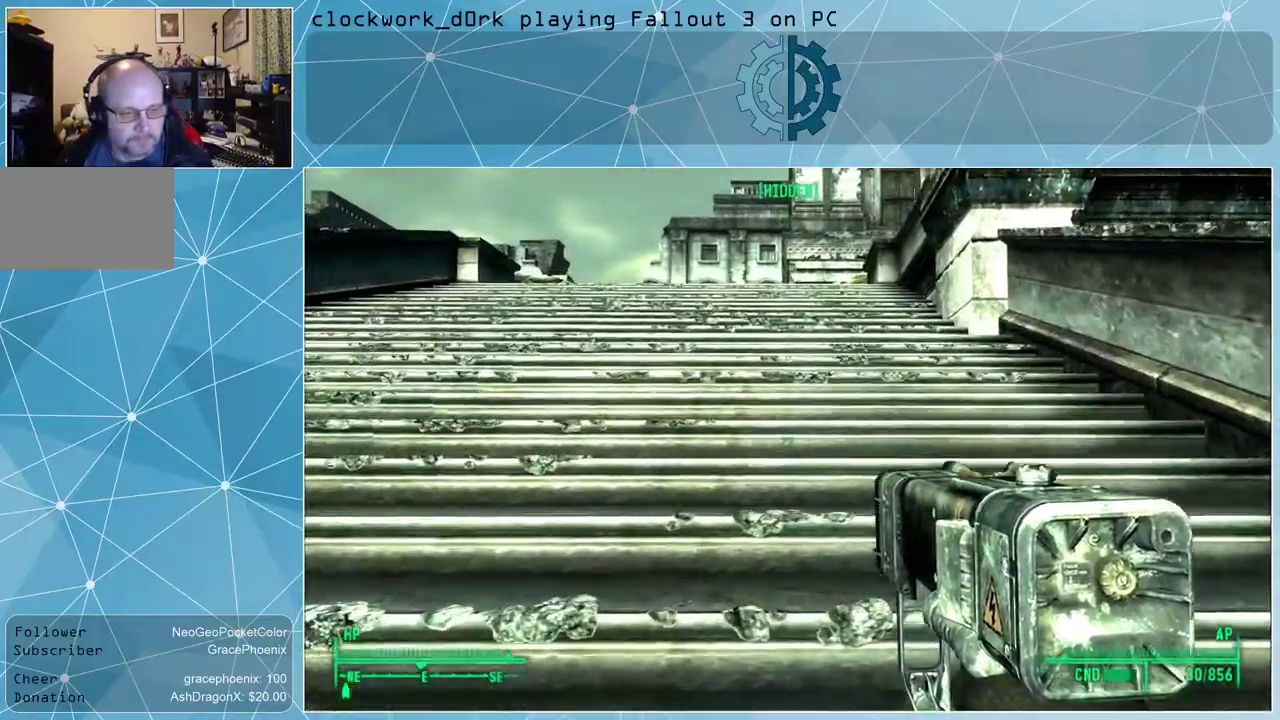
{"keys": ["w"], "mouse": [], "events": []}
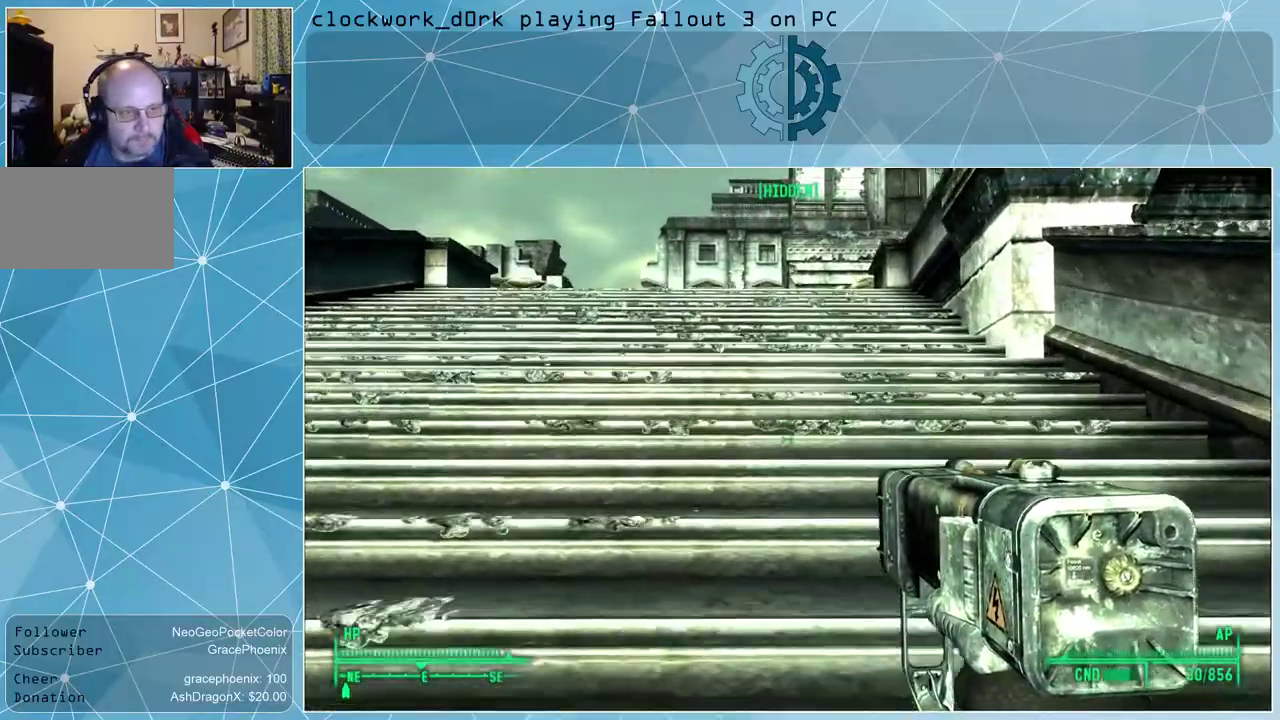
{"keys": ["w"], "mouse": [], "events": []}
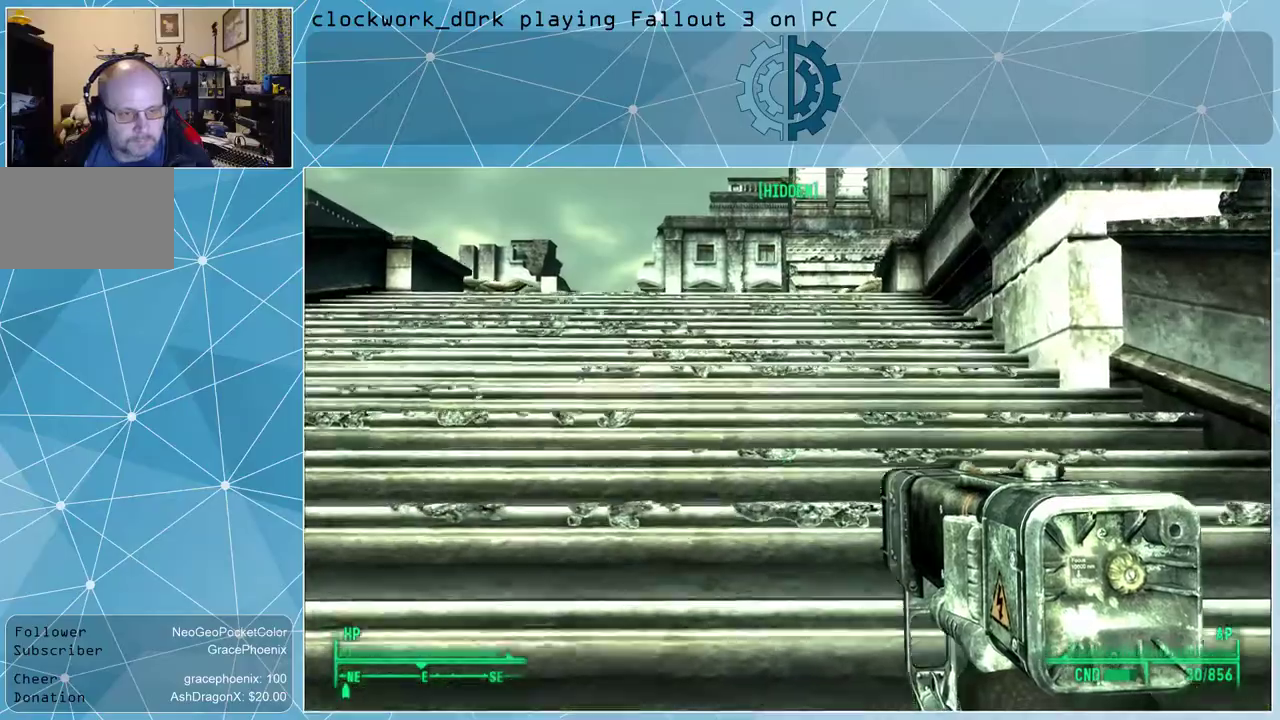
{"keys": ["w"], "mouse": [], "events": []}
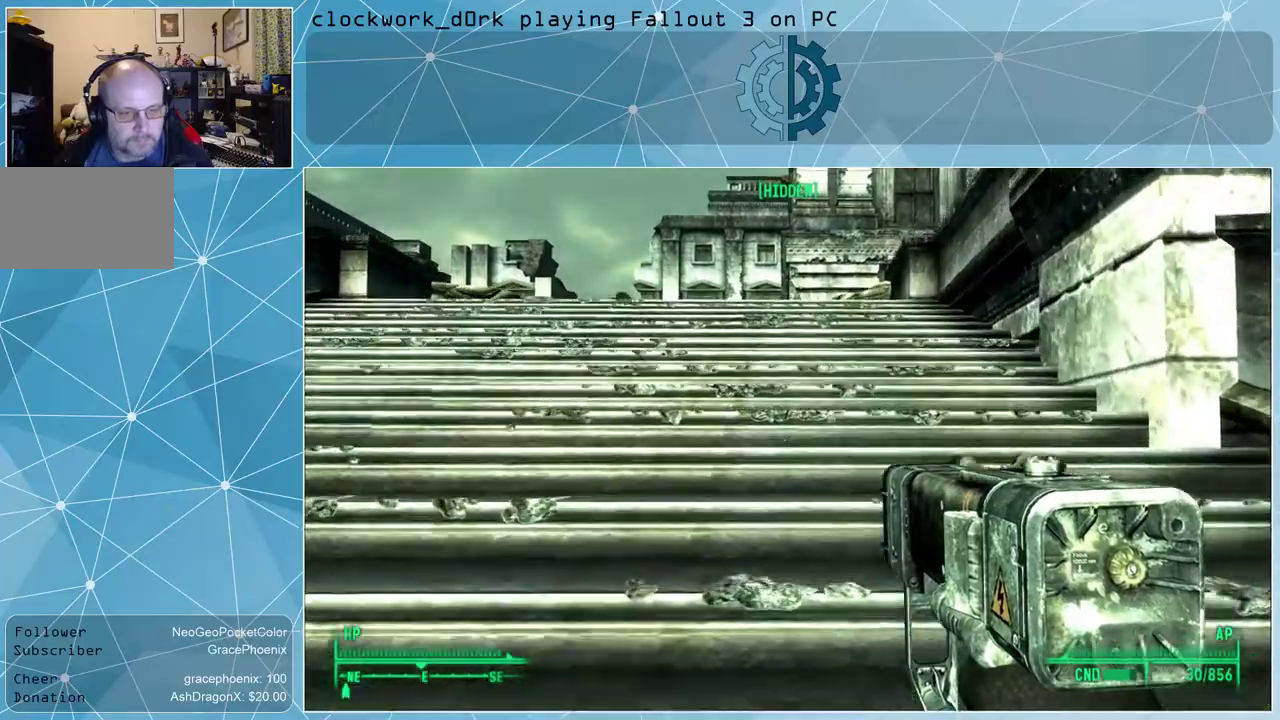
{"keys": ["w"], "mouse": [], "events": []}
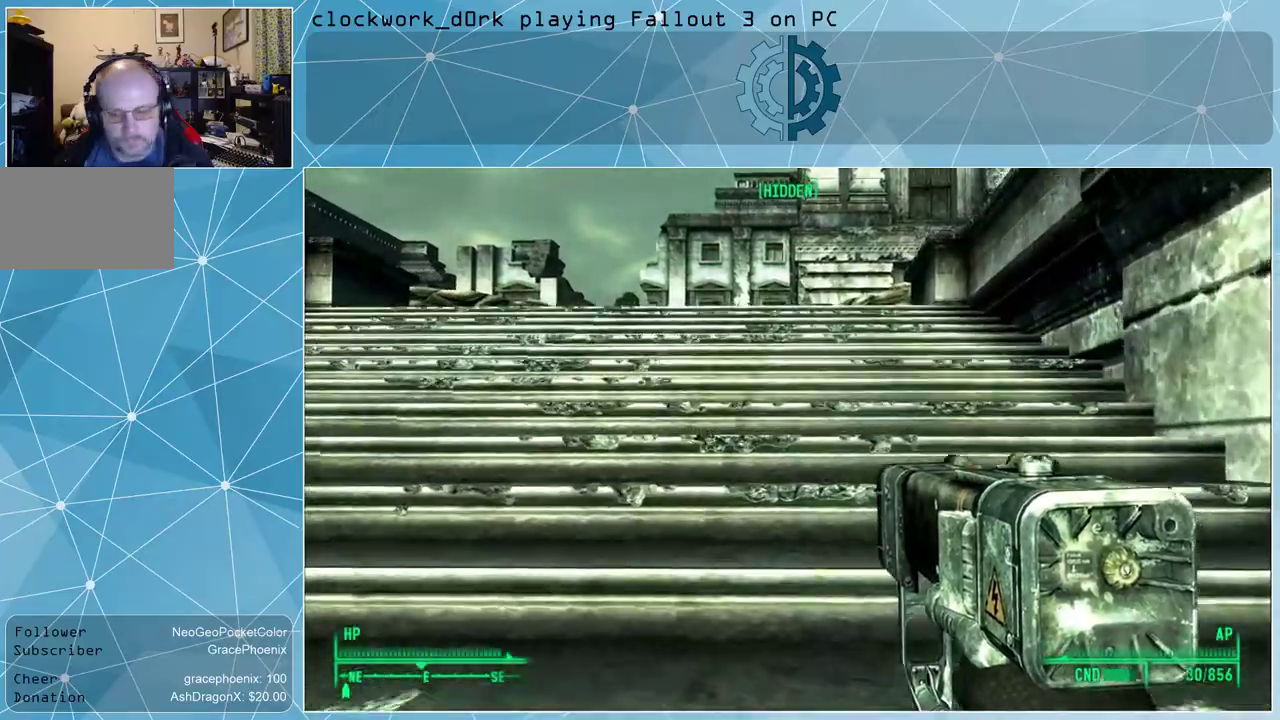
{"keys": ["w"], "mouse": [], "events": []}
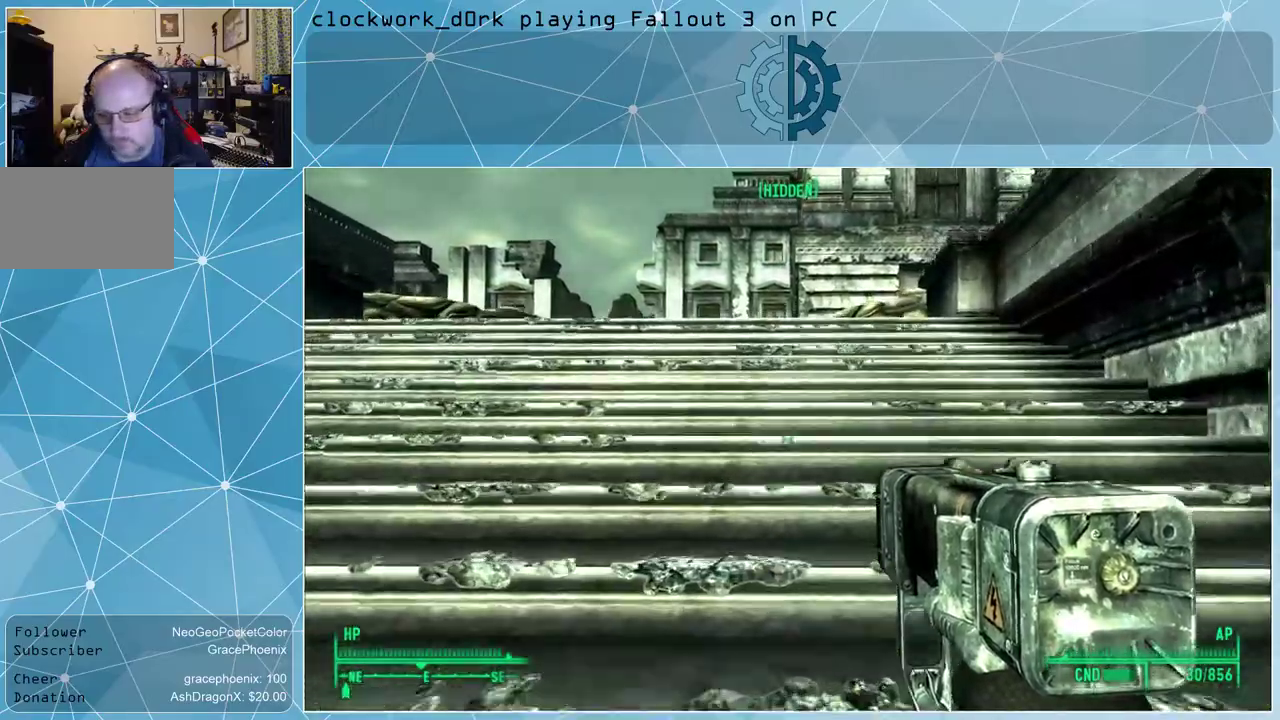
{"keys": ["w"], "mouse": [], "events": []}
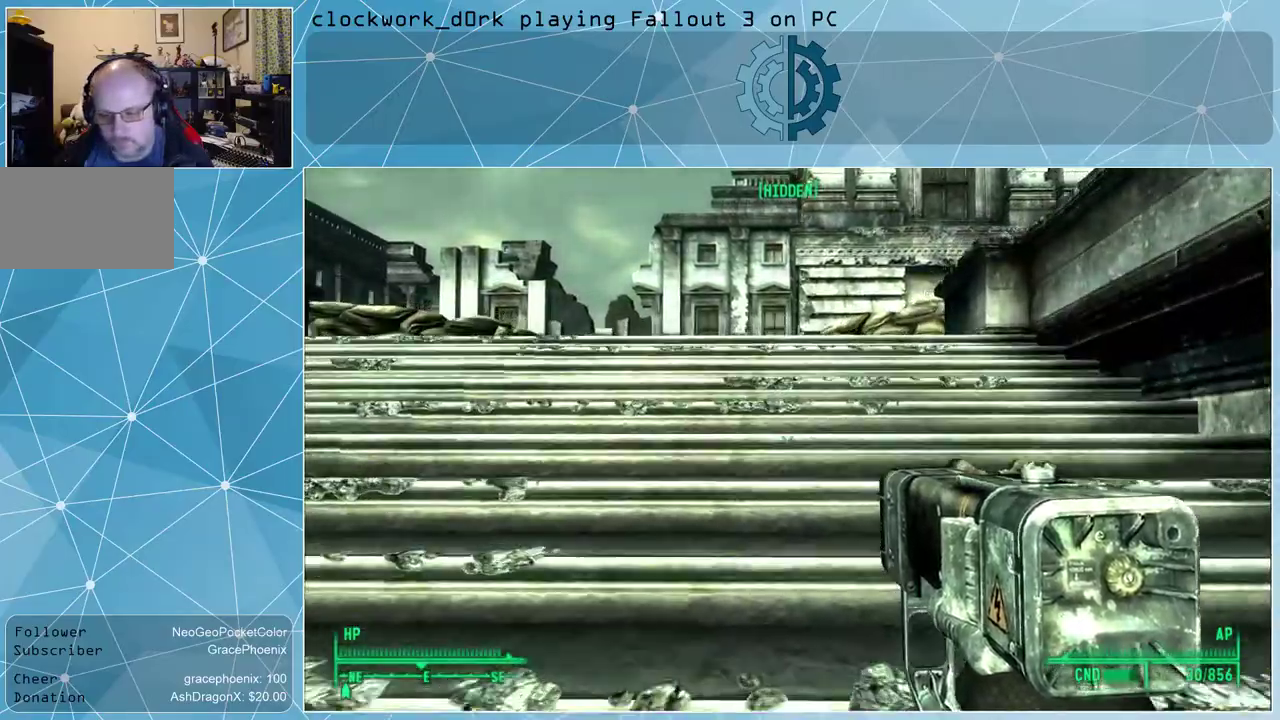
{"keys": ["w"], "mouse": [], "events": []}
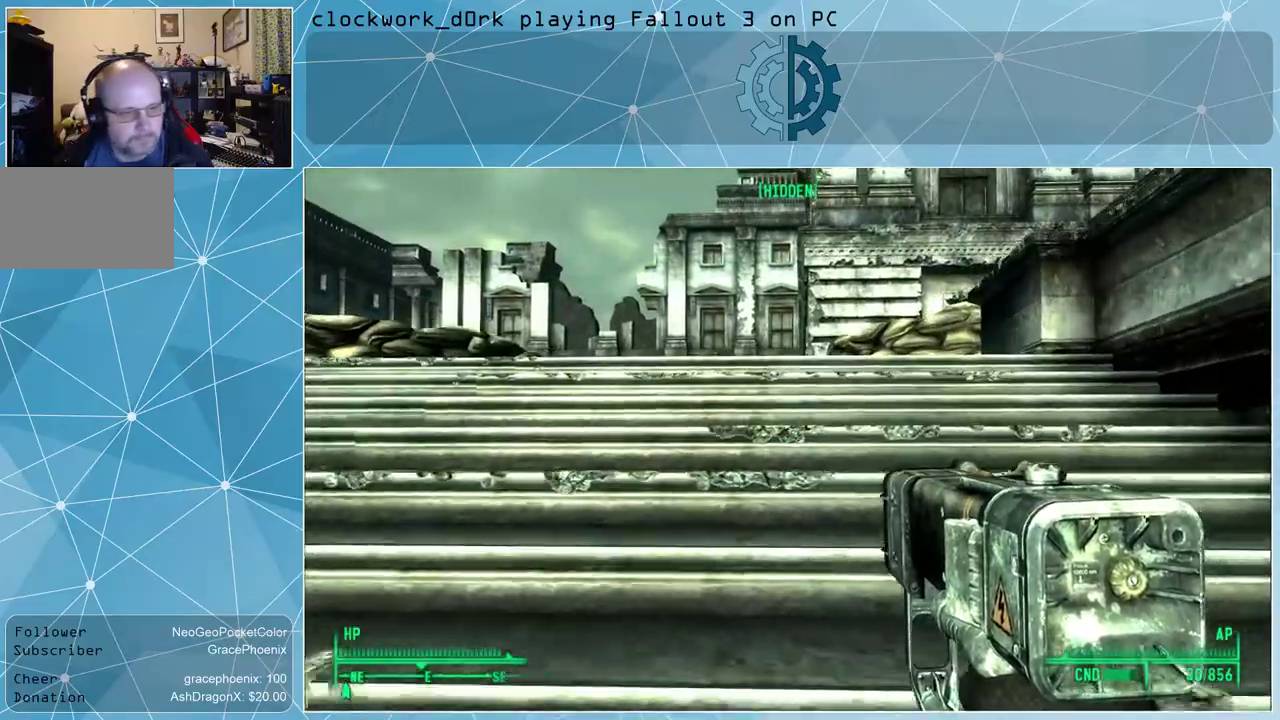
{"keys": ["w"], "mouse": [], "events": []}
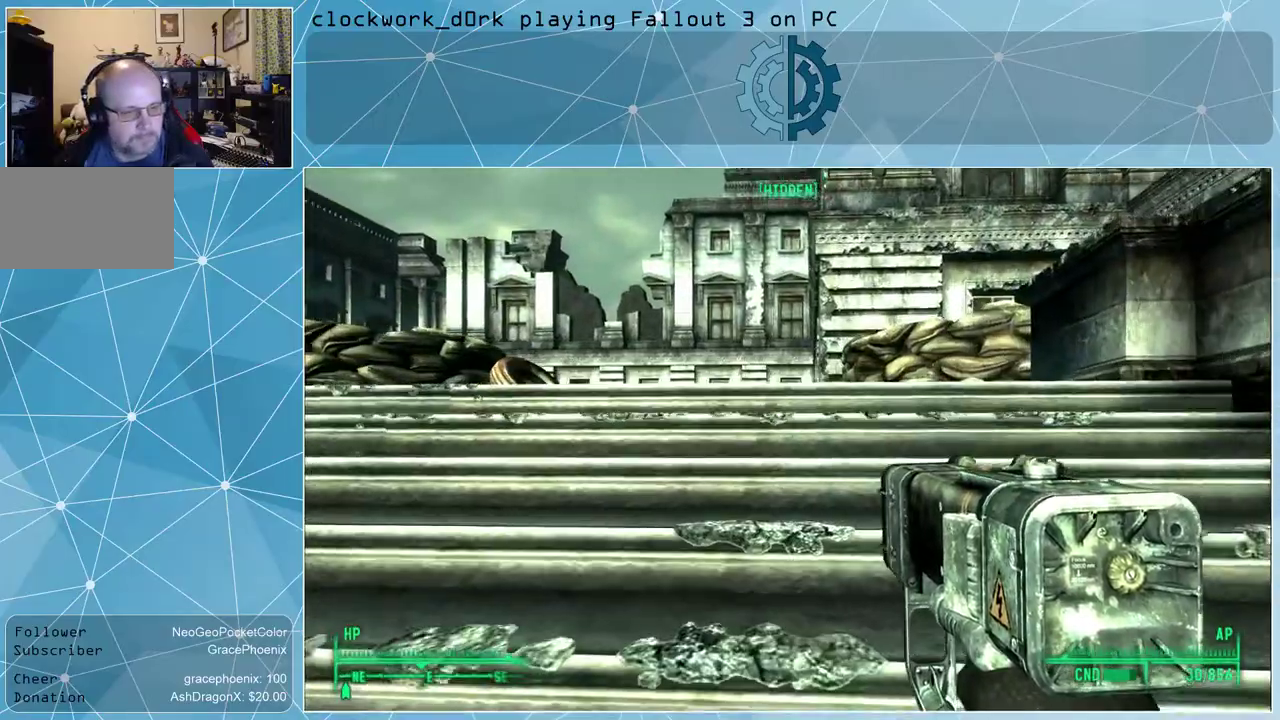
{"keys": ["w"], "mouse": [], "events": []}
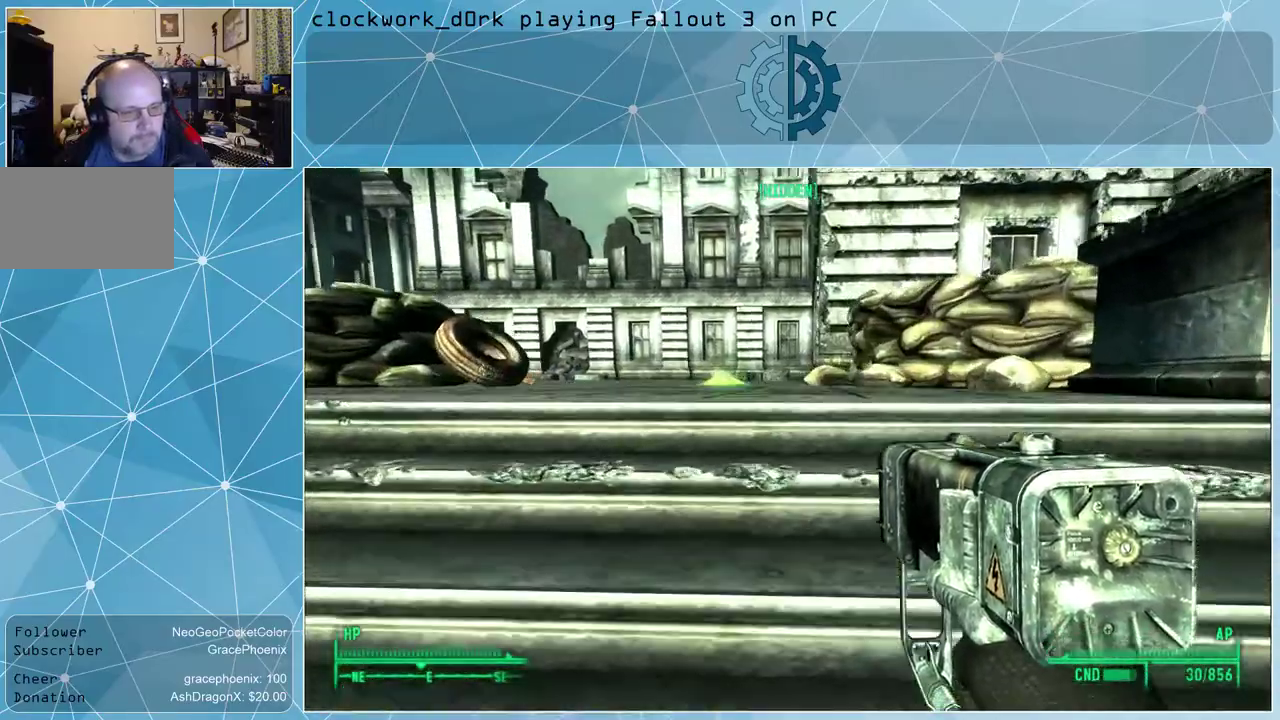
{"keys": ["w"], "mouse": [], "events": []}
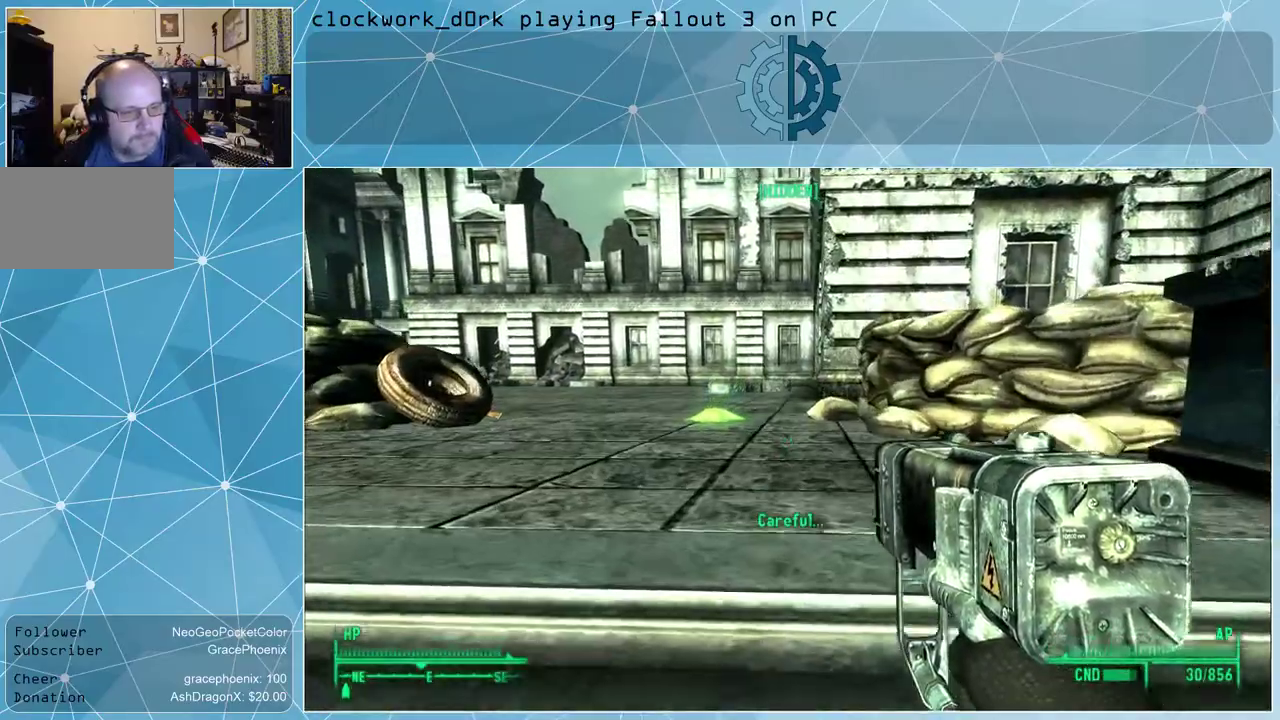
{"keys": ["w"], "mouse": [], "events": []}
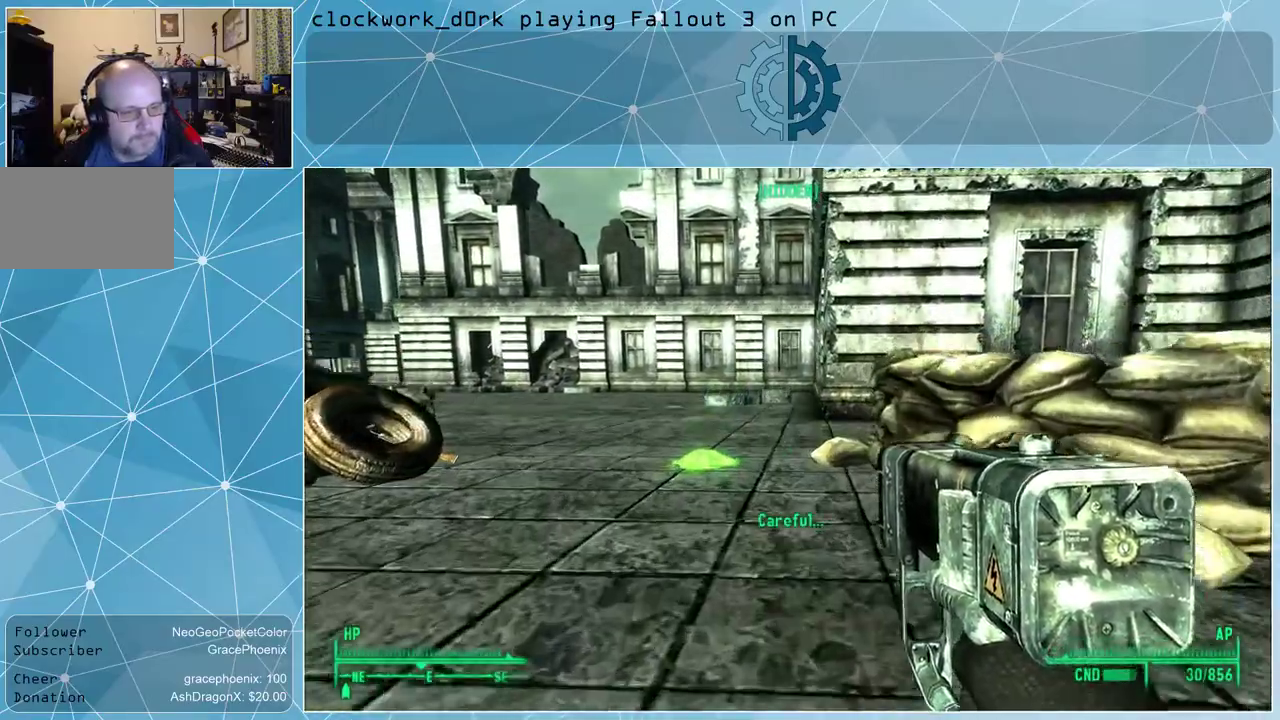
{"keys": [], "mouse": [], "events": [[267, "w", "up"]]}
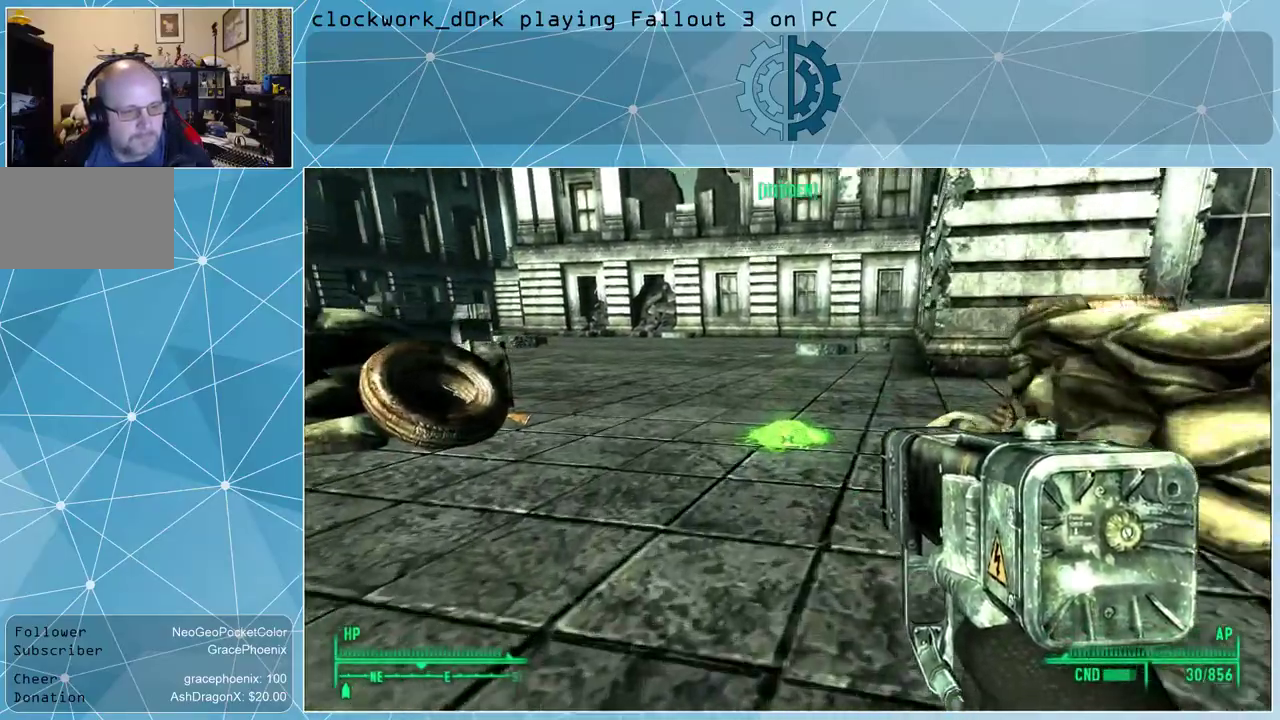
{"keys": ["w"], "mouse": [], "events": [[300, "w", "down"]]}